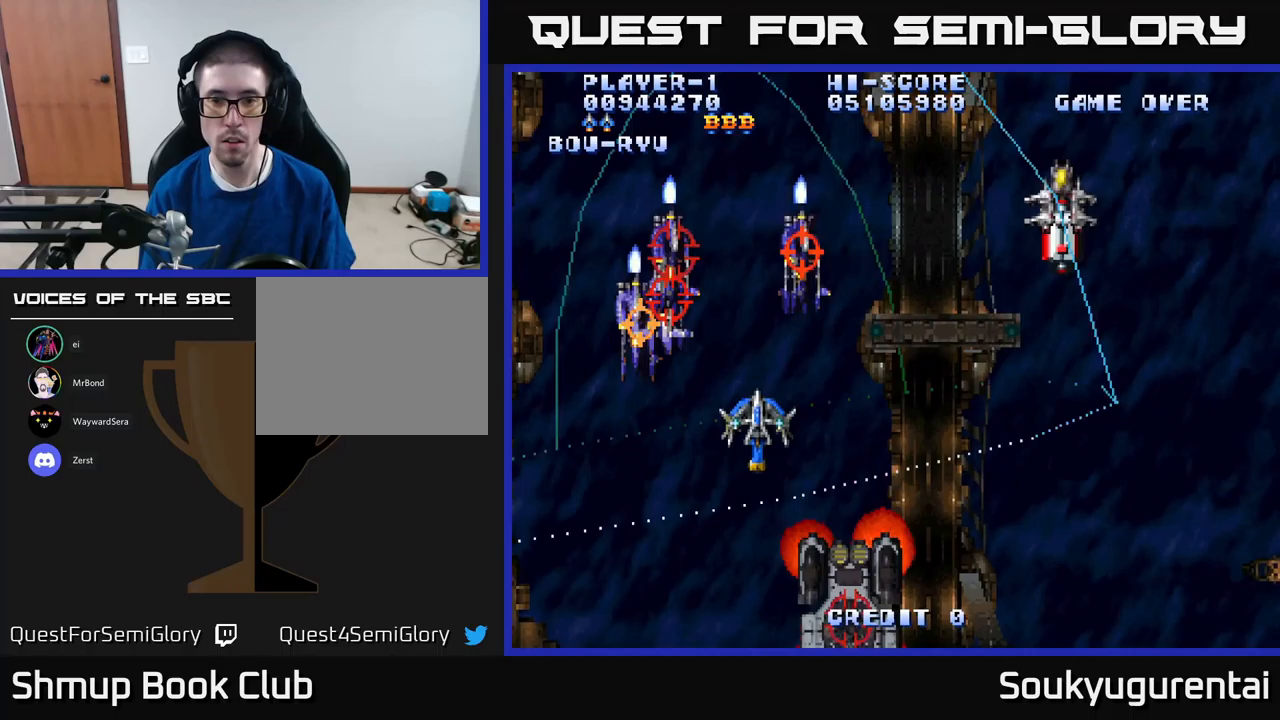
Gameplay with a controller (Xbox layout); each line is a JSON object with the inputs held at the frame after it (dt_ms = milliseconds from this image to that frame). "events" lists button and stick changes between this image and that frame as [ms after this image, input, new state], when the widget could be followed in between.
{"dt_ms": 83, "buttons": ["A", "DPAD_RIGHT"], "left_stick": "center", "right_stick": "center", "events": []}
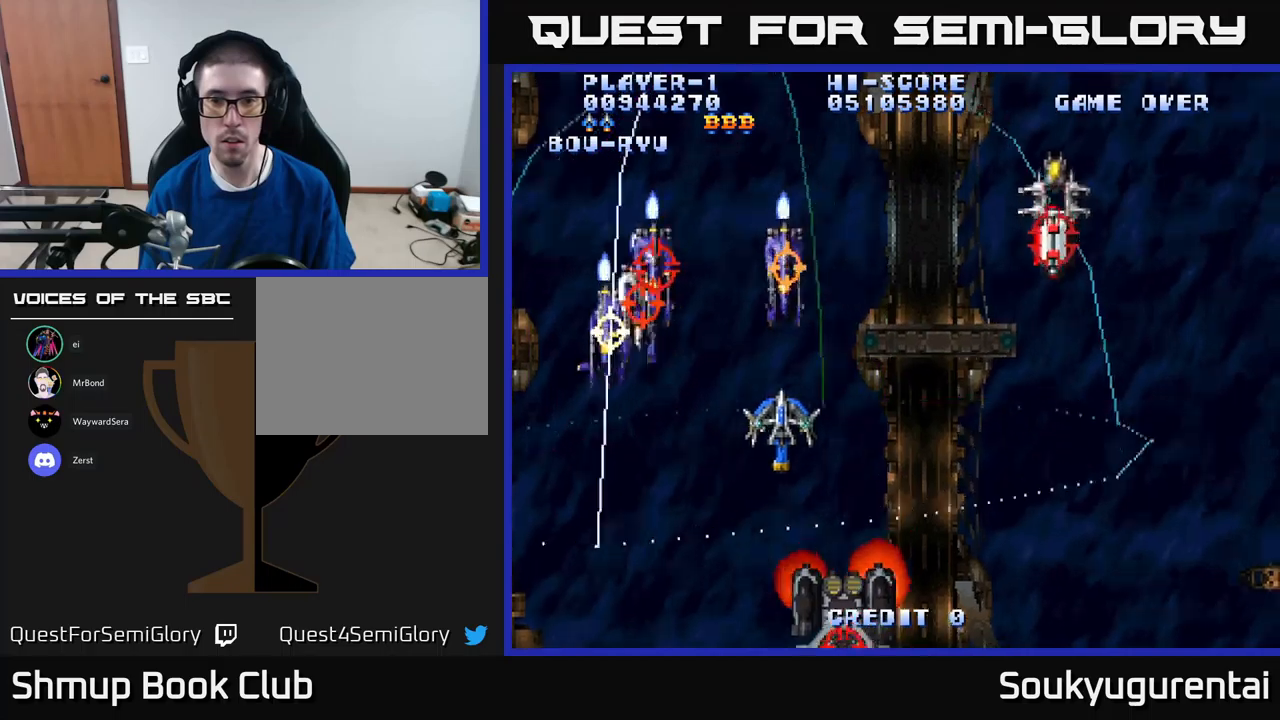
{"dt_ms": 500, "buttons": ["A", "DPAD_LEFT"], "left_stick": "center", "right_stick": "center", "events": [[200, "DPAD_UP", "down"], [234, "A", "up"], [300, "A", "down"], [300, "DPAD_UP", "up"], [350, "DPAD_DOWN", "down"], [350, "DPAD_RIGHT", "up"], [417, "DPAD_LEFT", "down"], [467, "DPAD_DOWN", "up"]]}
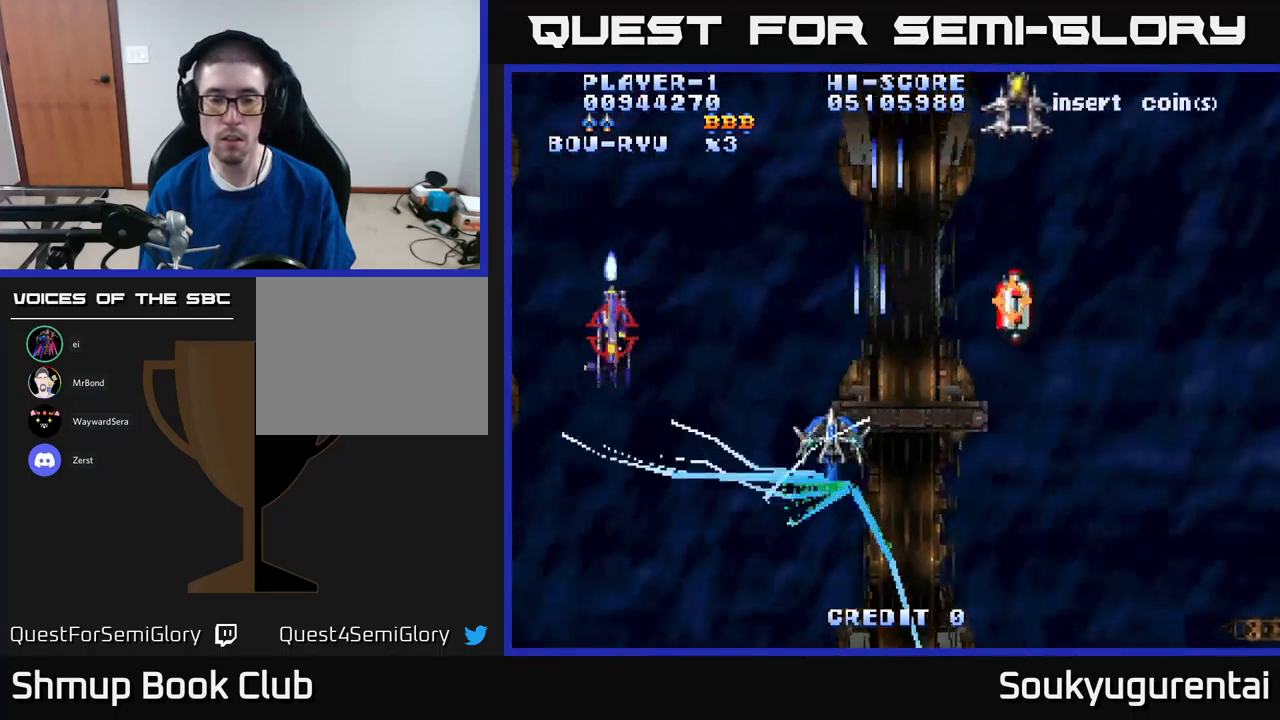
{"dt_ms": 500, "buttons": ["A"], "left_stick": "center", "right_stick": "center", "events": [[50, "DPAD_LEFT", "up"]]}
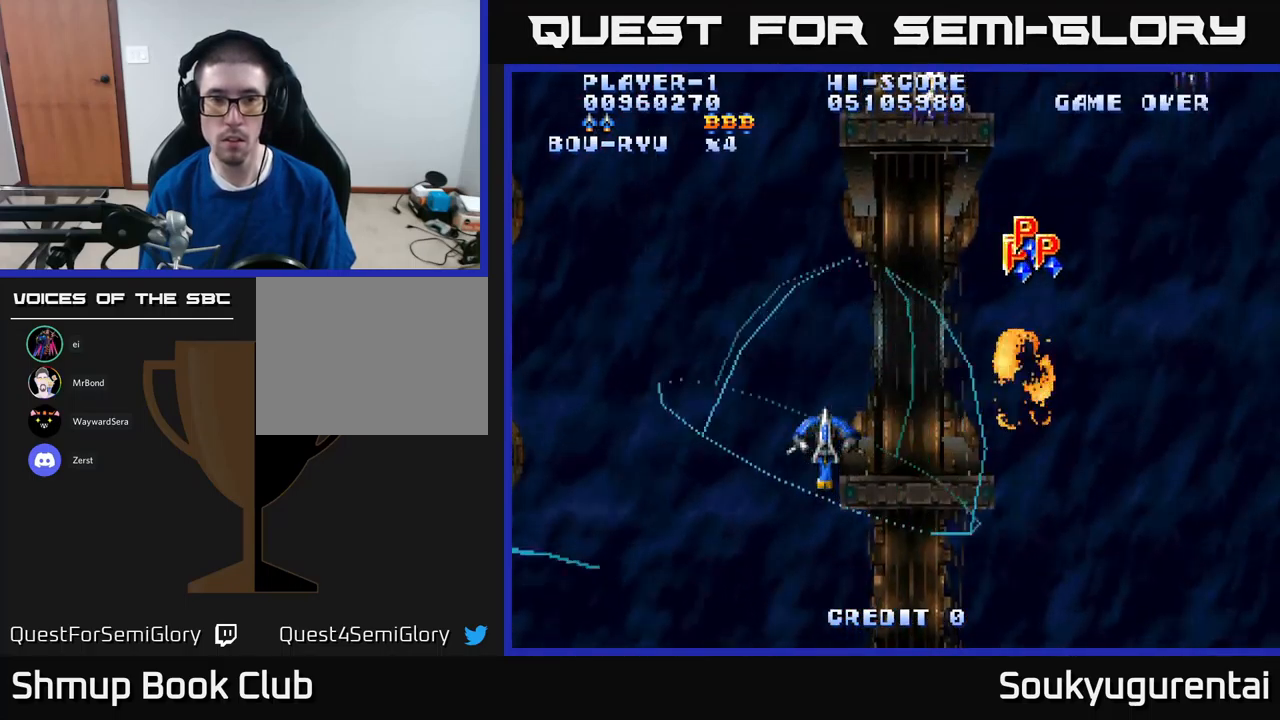
{"dt_ms": 500, "buttons": ["A", "DPAD_RIGHT"], "left_stick": "center", "right_stick": "center", "events": [[50, "DPAD_LEFT", "down"], [100, "DPAD_UP", "down"], [250, "DPAD_LEFT", "up"], [300, "DPAD_UP", "up"], [467, "DPAD_RIGHT", "down"]]}
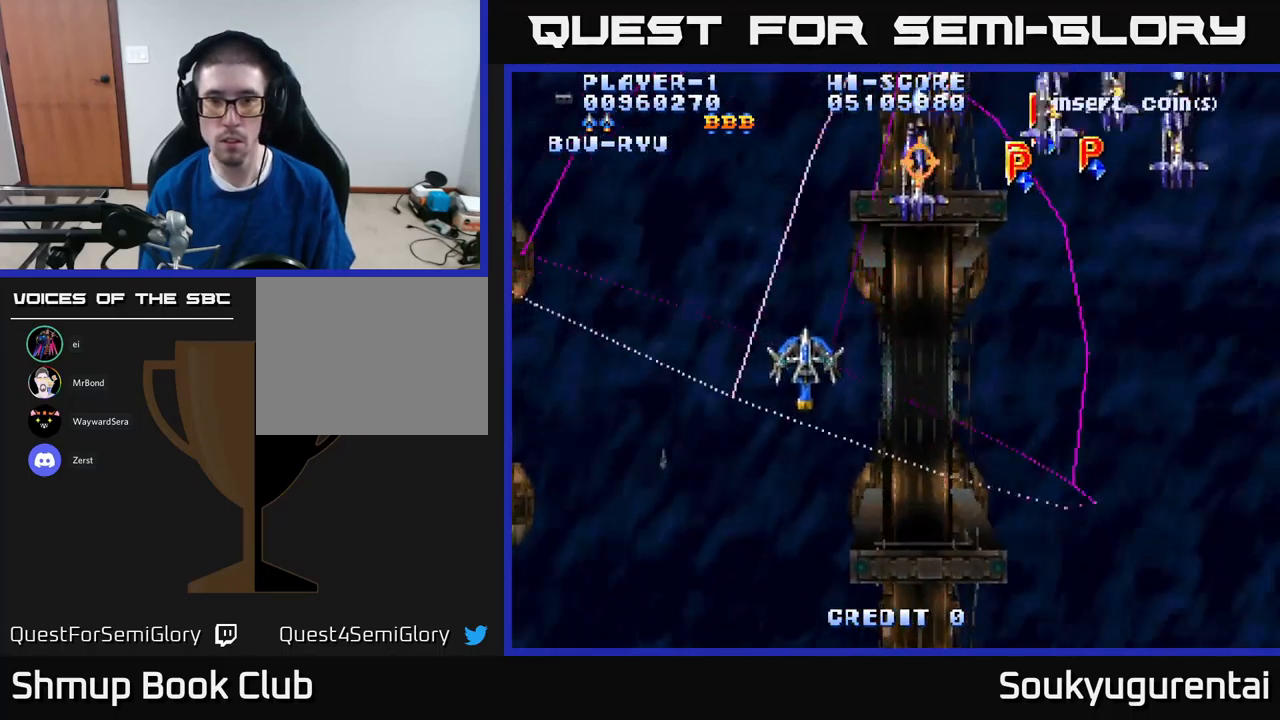
{"dt_ms": 500, "buttons": ["A", "DPAD_DOWN", "DPAD_RIGHT"], "left_stick": "center", "right_stick": "center", "events": [[500, "DPAD_DOWN", "down"]]}
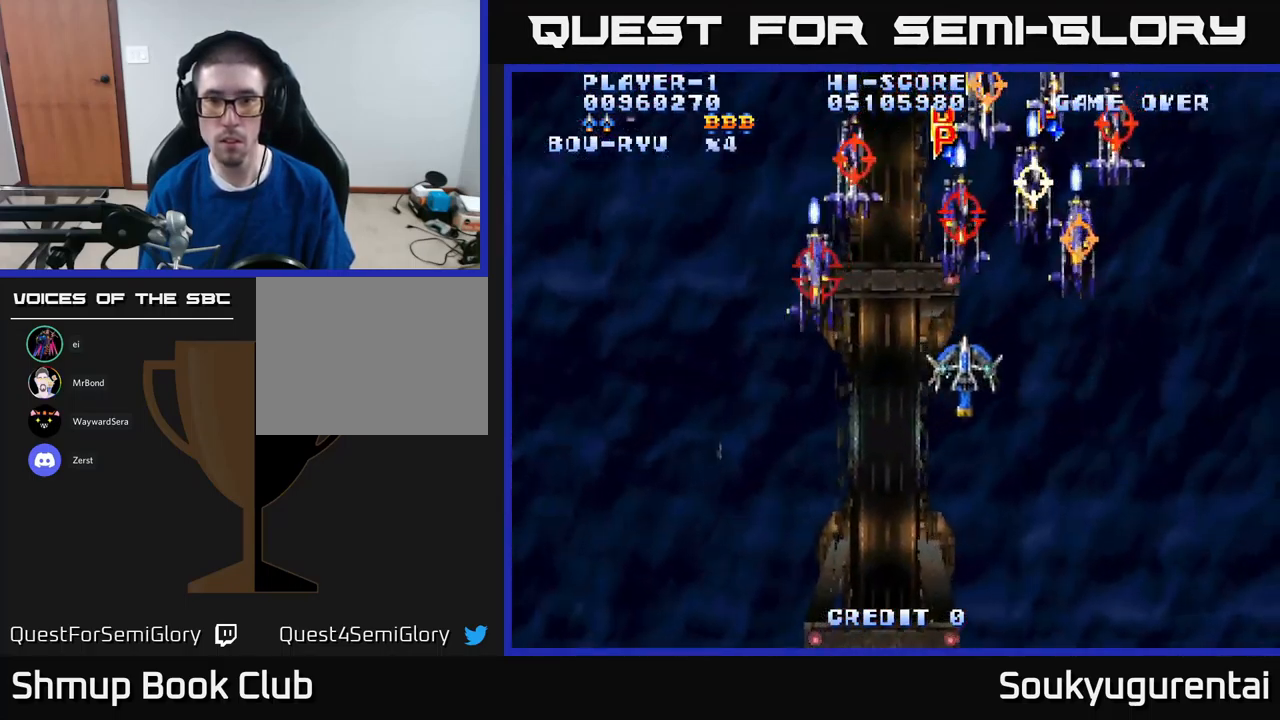
{"dt_ms": 500, "buttons": ["A"], "left_stick": "center", "right_stick": "center", "events": [[34, "A", "up"], [67, "DPAD_RIGHT", "up"], [100, "A", "down"], [500, "DPAD_DOWN", "up"]]}
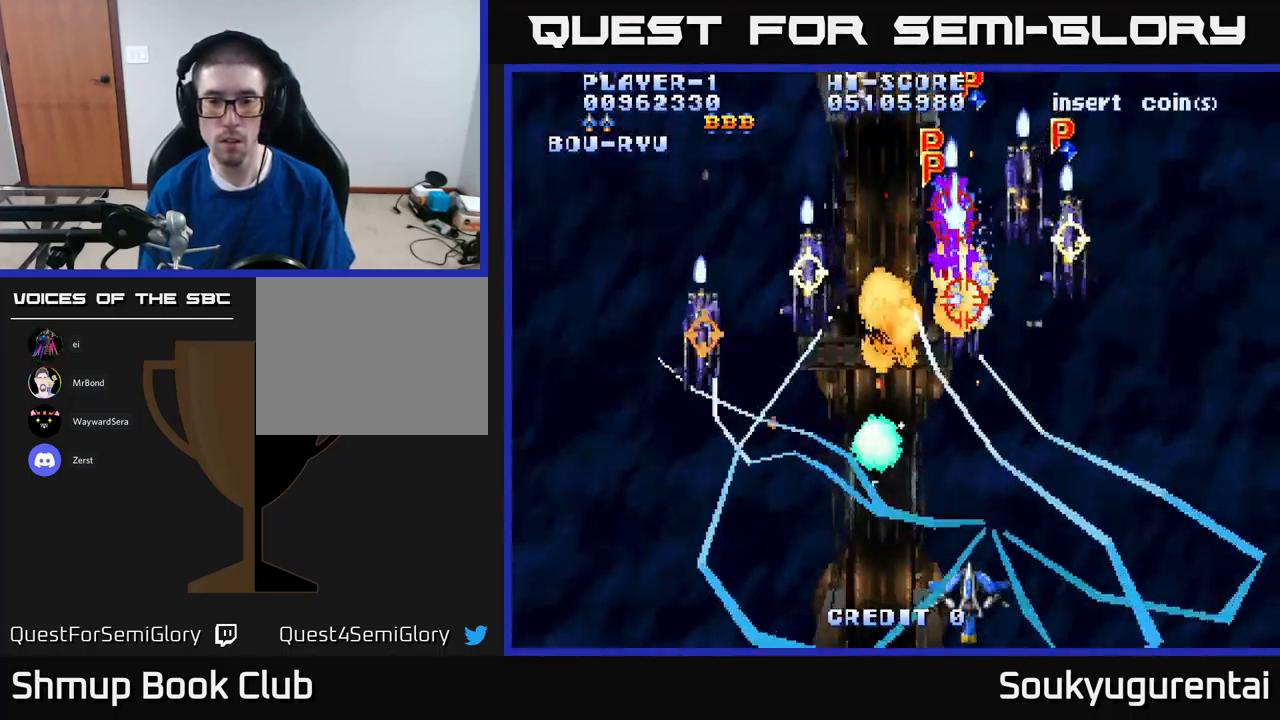
{"dt_ms": 500, "buttons": ["A", "DPAD_UP", "DPAD_LEFT"], "left_stick": "center", "right_stick": "center", "events": [[434, "DPAD_LEFT", "down"], [484, "DPAD_UP", "down"]]}
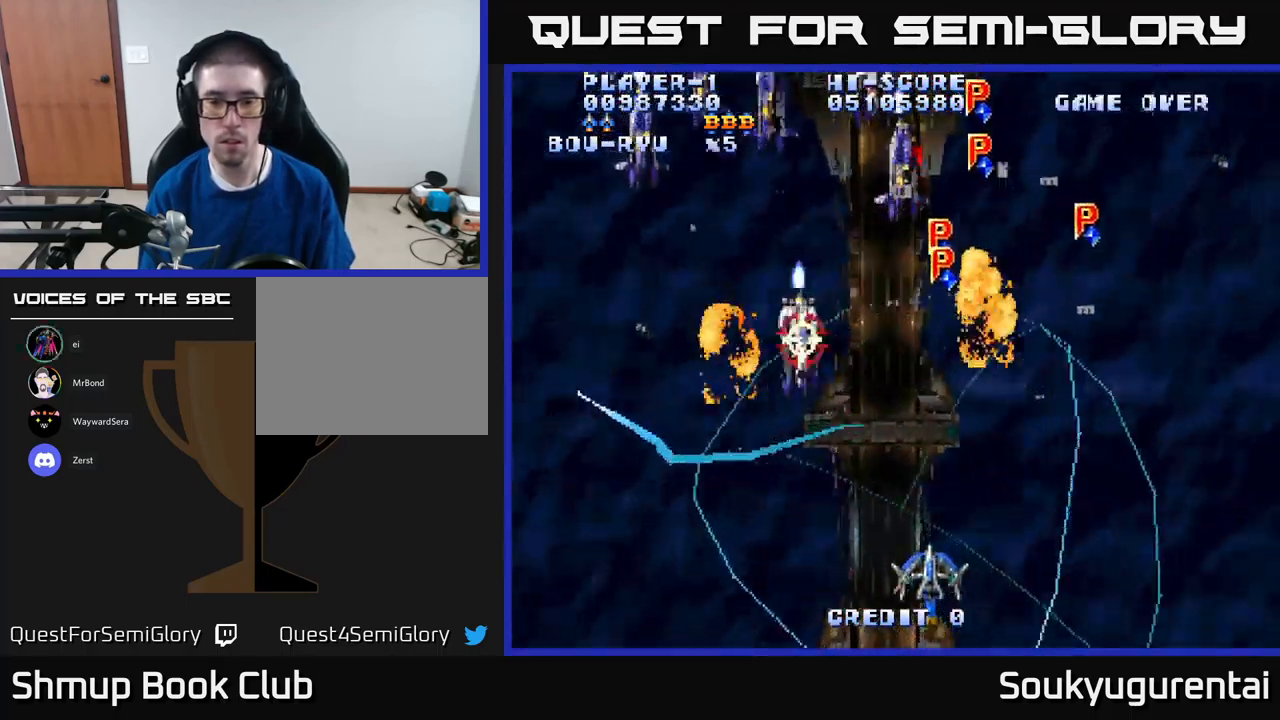
{"dt_ms": 500, "buttons": ["A", "DPAD_UP", "DPAD_LEFT"], "left_stick": "center", "right_stick": "center", "events": []}
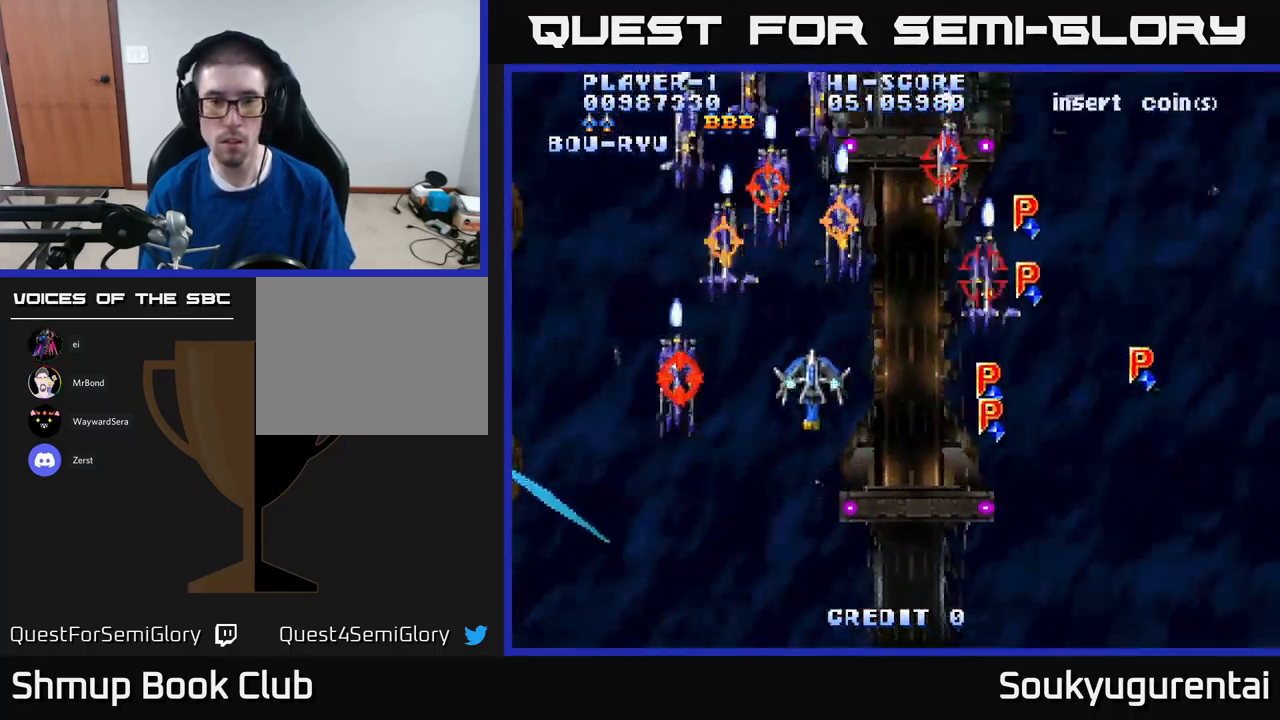
{"dt_ms": 500, "buttons": ["A", "DPAD_DOWN"], "left_stick": "center", "right_stick": "center", "events": [[67, "DPAD_UP", "up"], [134, "A", "up"], [150, "DPAD_DOWN", "down"], [150, "DPAD_LEFT", "up"], [200, "A", "down"]]}
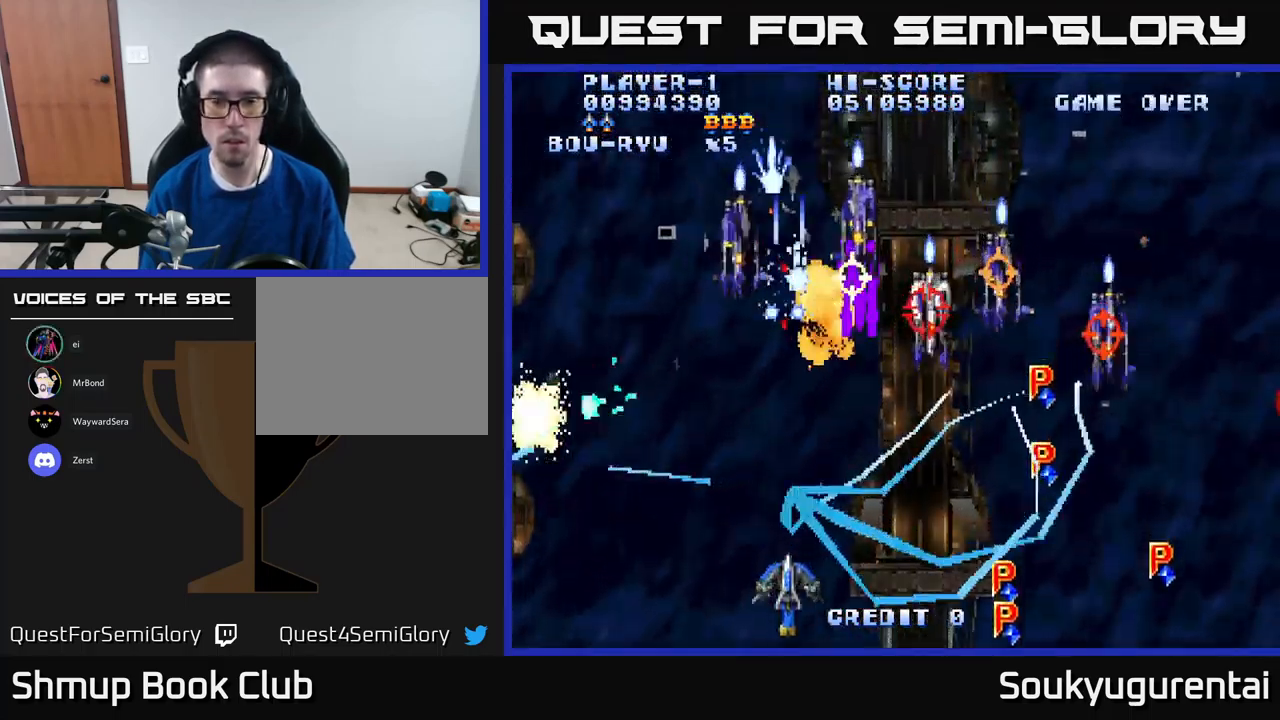
{"dt_ms": 500, "buttons": ["A", "DPAD_UP", "DPAD_RIGHT"], "left_stick": "center", "right_stick": "center", "events": [[150, "DPAD_DOWN", "up"], [317, "DPAD_UP", "down"], [367, "DPAD_RIGHT", "down"]]}
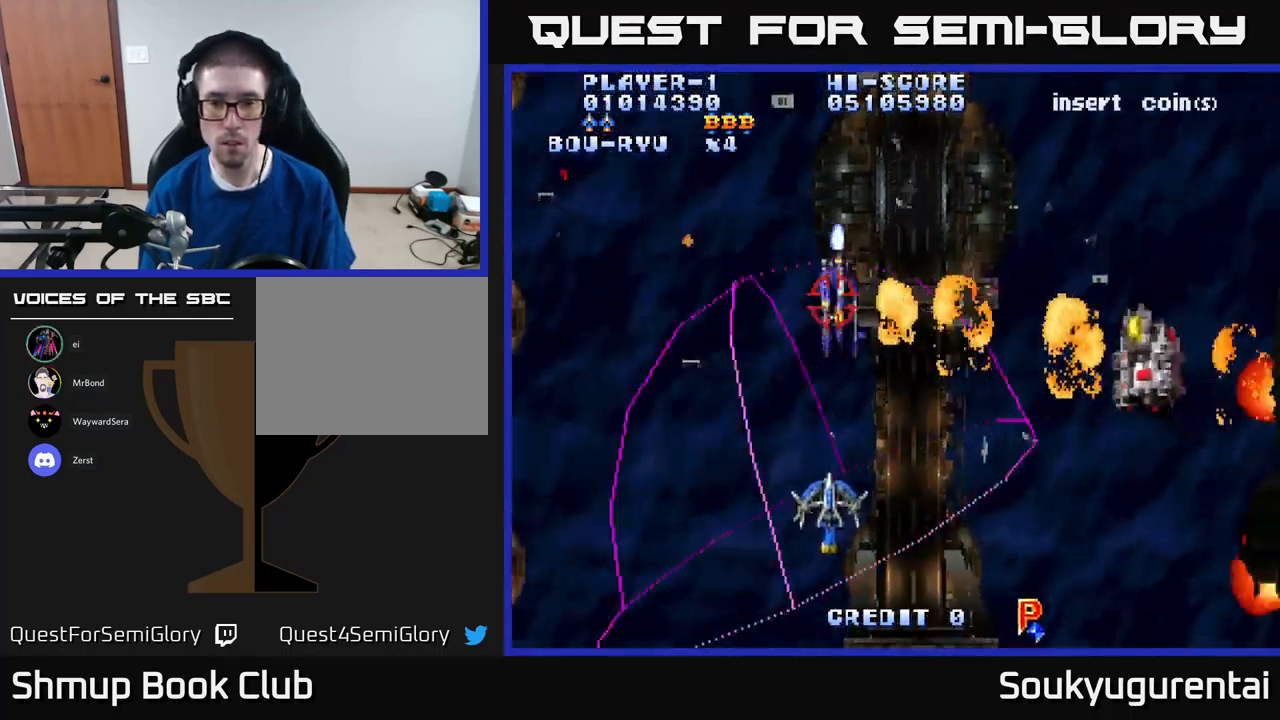
{"dt_ms": 501, "buttons": ["A", "DPAD_RIGHT"], "left_stick": "center", "right_stick": "center", "events": [[484, "DPAD_UP", "up"]]}
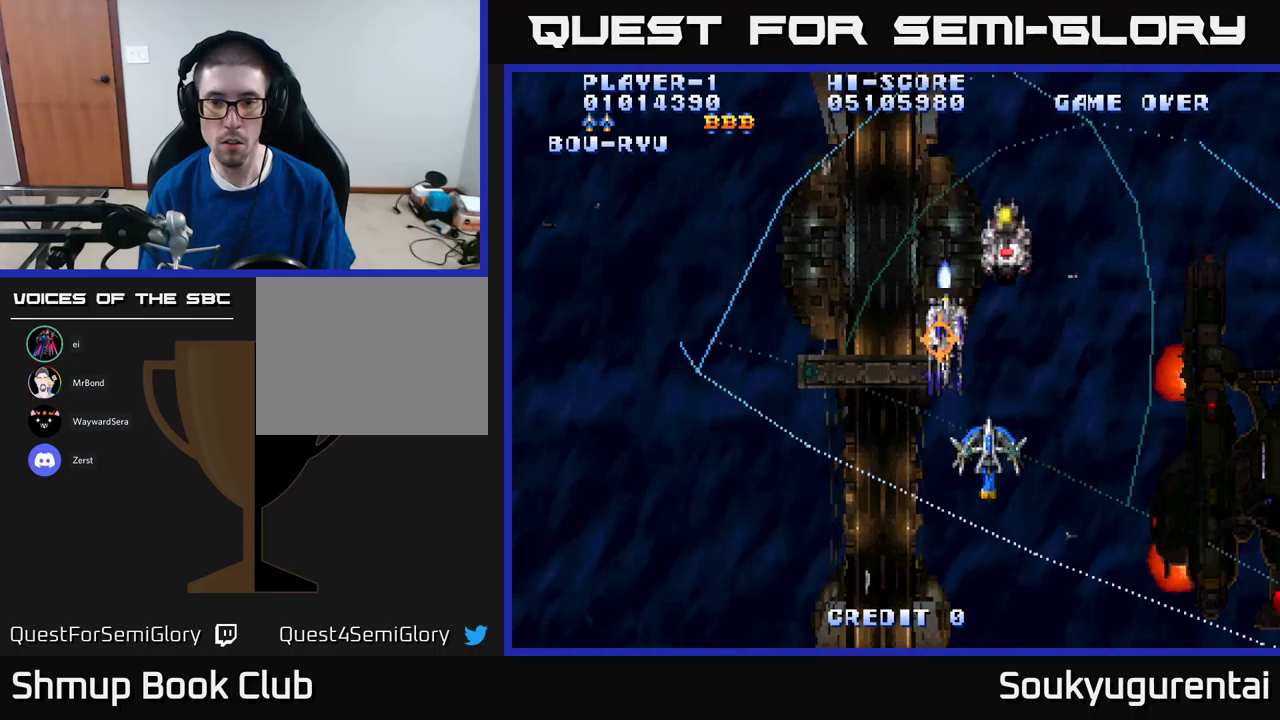
{"dt_ms": 500, "buttons": ["A", "DPAD_RIGHT"], "left_stick": "center", "right_stick": "center", "events": [[150, "DPAD_RIGHT", "up"], [216, "DPAD_LEFT", "down"], [333, "DPAD_LEFT", "up"], [350, "DPAD_DOWN", "down"], [350, "DPAD_RIGHT", "down"], [450, "DPAD_DOWN", "up"]]}
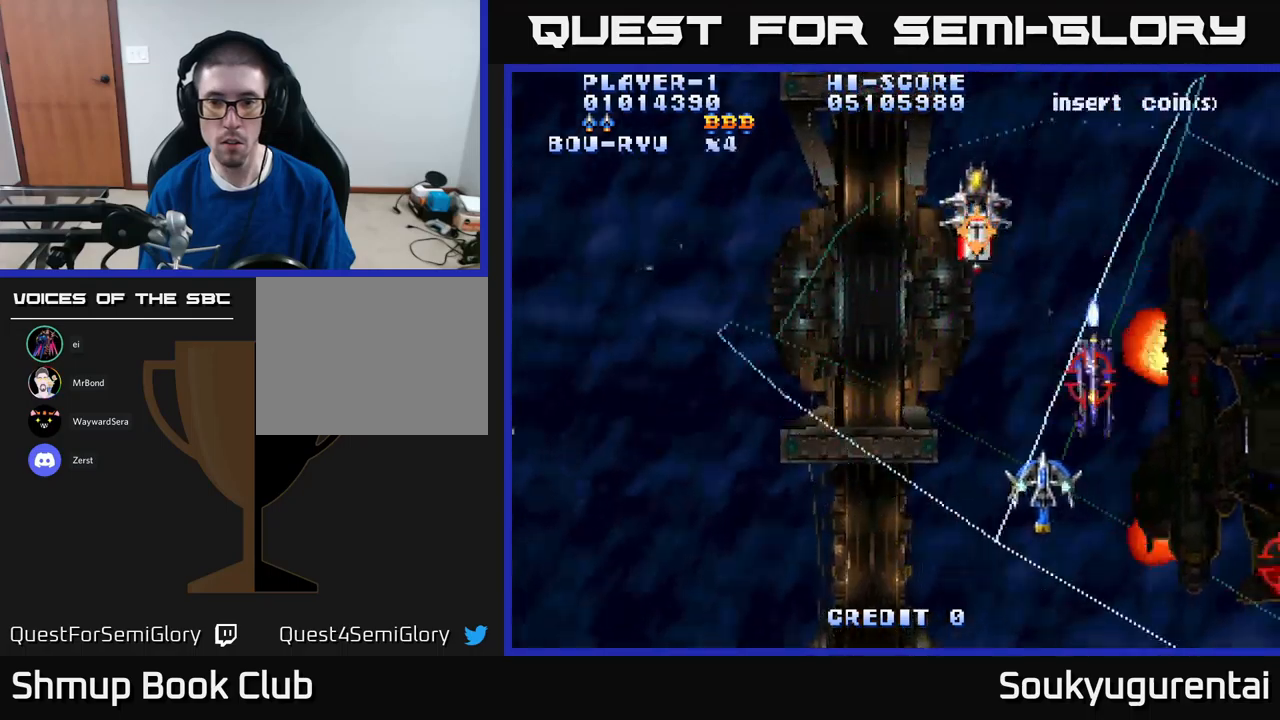
{"dt_ms": 500, "buttons": ["A", "DPAD_LEFT"], "left_stick": "center", "right_stick": "center", "events": [[66, "DPAD_DOWN", "down"], [233, "DPAD_DOWN", "up"], [316, "DPAD_RIGHT", "up"], [316, "DPAD_UP", "down"], [366, "DPAD_LEFT", "down"], [450, "A", "up"], [466, "DPAD_UP", "up"], [500, "A", "down"]]}
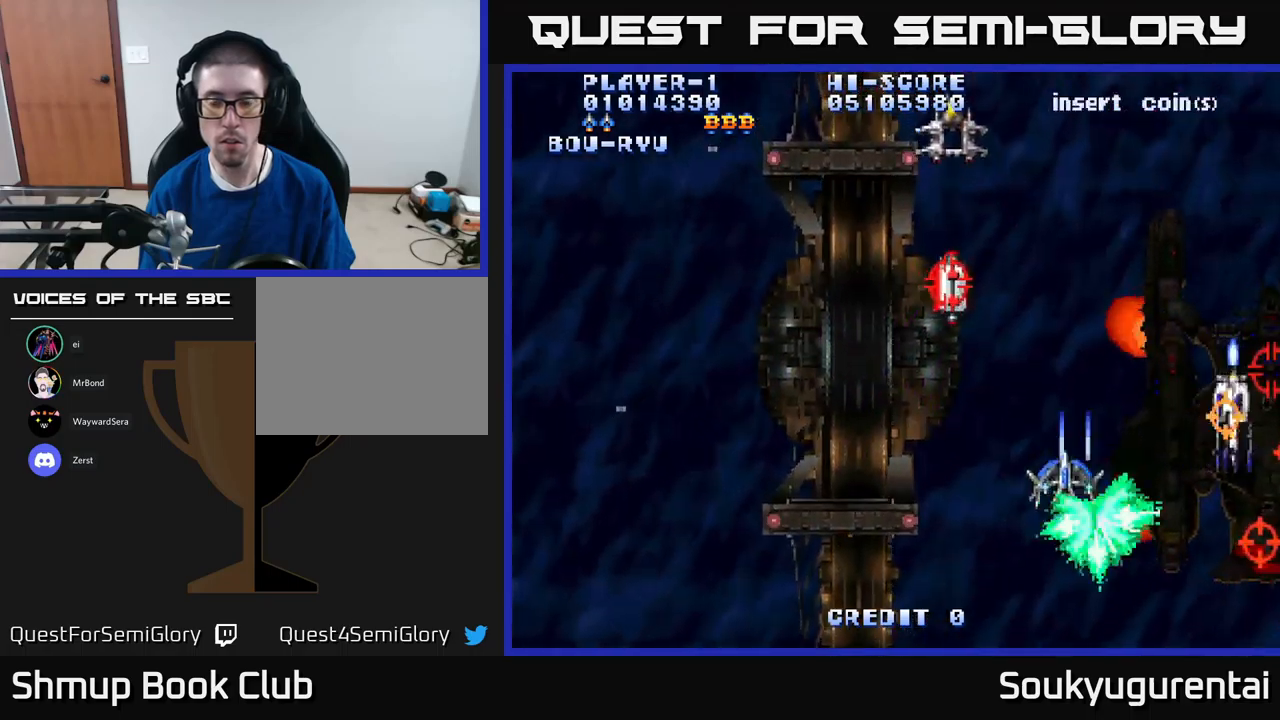
{"dt_ms": 500, "buttons": ["A", "DPAD_RIGHT"], "left_stick": "center", "right_stick": "center", "events": [[50, "DPAD_DOWN", "down"], [266, "DPAD_LEFT", "up"], [316, "DPAD_DOWN", "up"], [316, "DPAD_RIGHT", "down"]]}
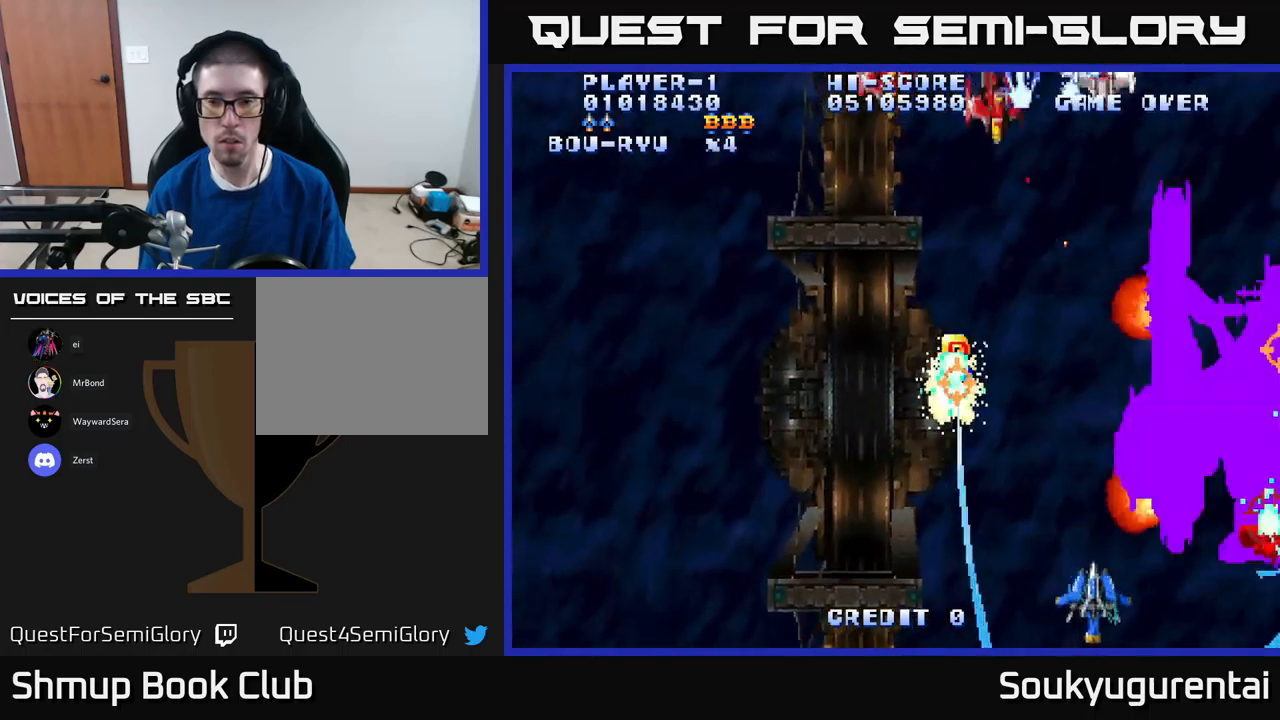
{"dt_ms": 500, "buttons": ["A", "DPAD_UP", "DPAD_LEFT"], "left_stick": "center", "right_stick": "center", "events": [[150, "DPAD_RIGHT", "up"], [150, "DPAD_UP", "down"], [350, "DPAD_LEFT", "down"]]}
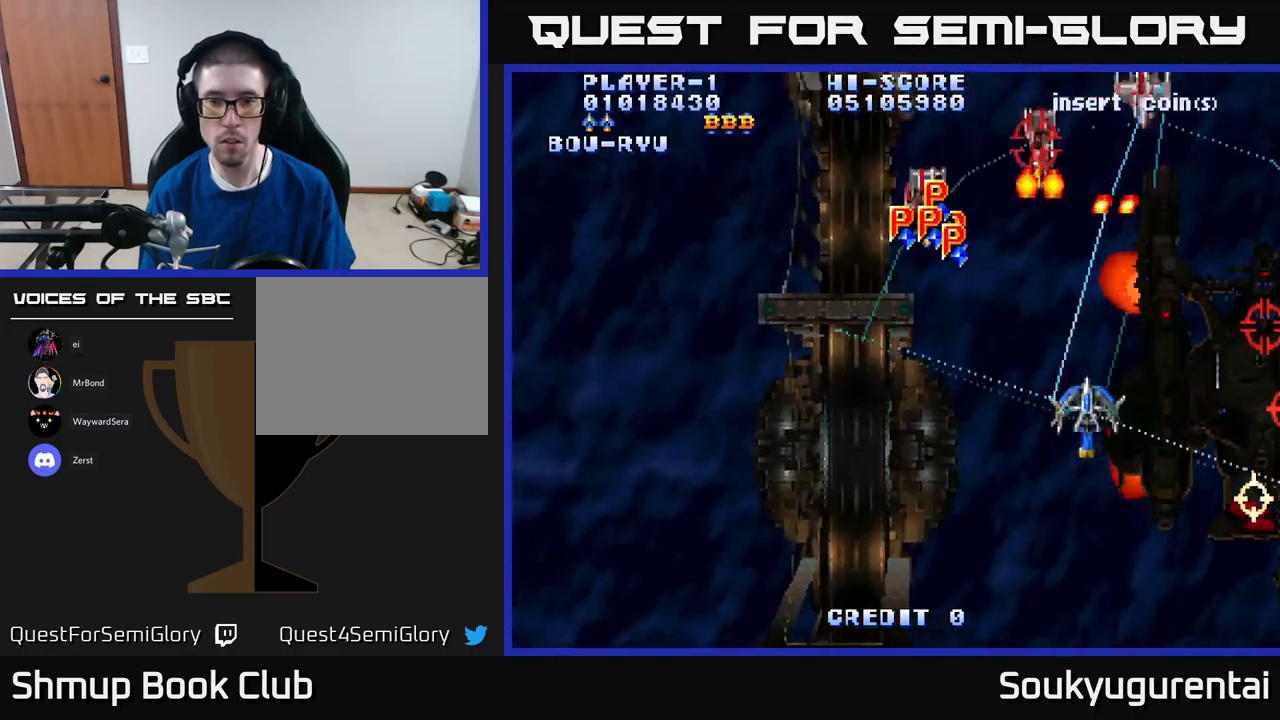
{"dt_ms": 500, "buttons": ["A", "DPAD_DOWN", "DPAD_RIGHT"], "left_stick": "center", "right_stick": "center", "events": [[116, "DPAD_UP", "up"], [216, "DPAD_DOWN", "down"], [250, "DPAD_LEFT", "up"], [283, "DPAD_RIGHT", "down"]]}
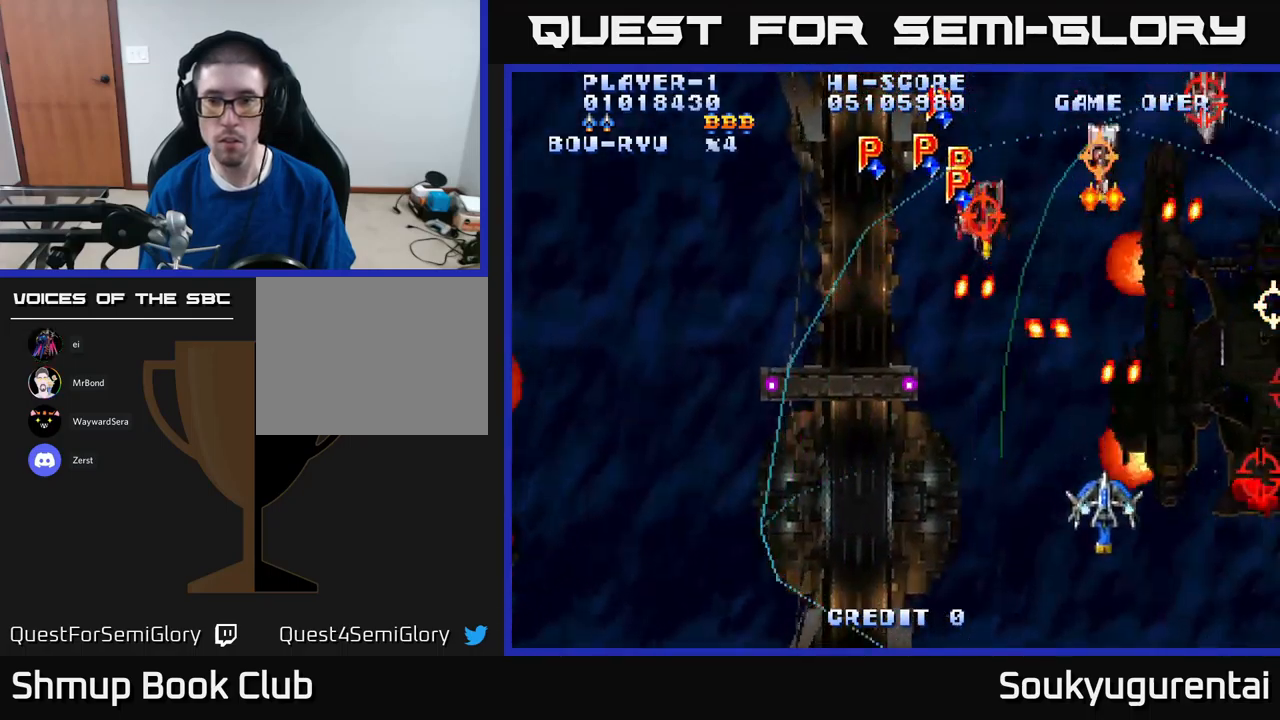
{"dt_ms": 500, "buttons": ["A", "DPAD_LEFT"], "left_stick": "center", "right_stick": "center", "events": [[33, "DPAD_DOWN", "up"], [233, "A", "up"], [233, "DPAD_UP", "down"], [283, "A", "down"], [333, "DPAD_UP", "up"], [350, "DPAD_RIGHT", "up"], [400, "DPAD_LEFT", "down"]]}
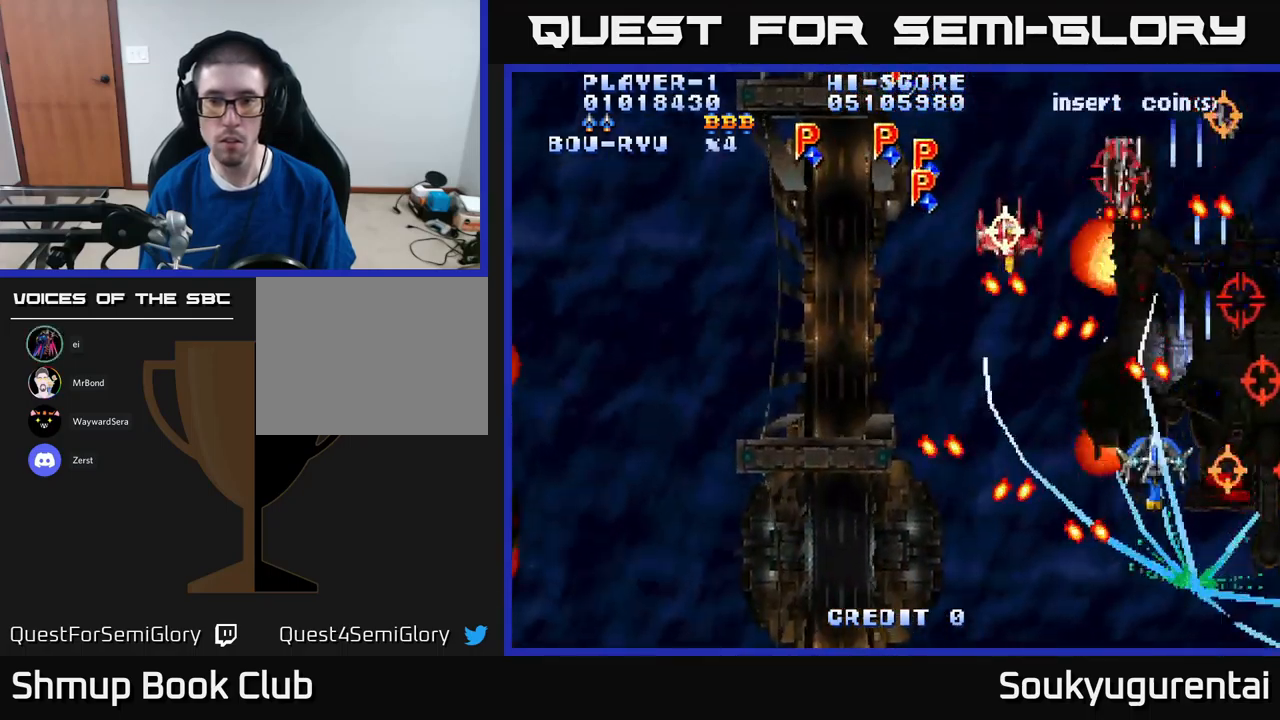
{"dt_ms": 500, "buttons": ["A", "DPAD_DOWN", "DPAD_LEFT"], "left_stick": "center", "right_stick": "center", "events": [[300, "DPAD_DOWN", "down"]]}
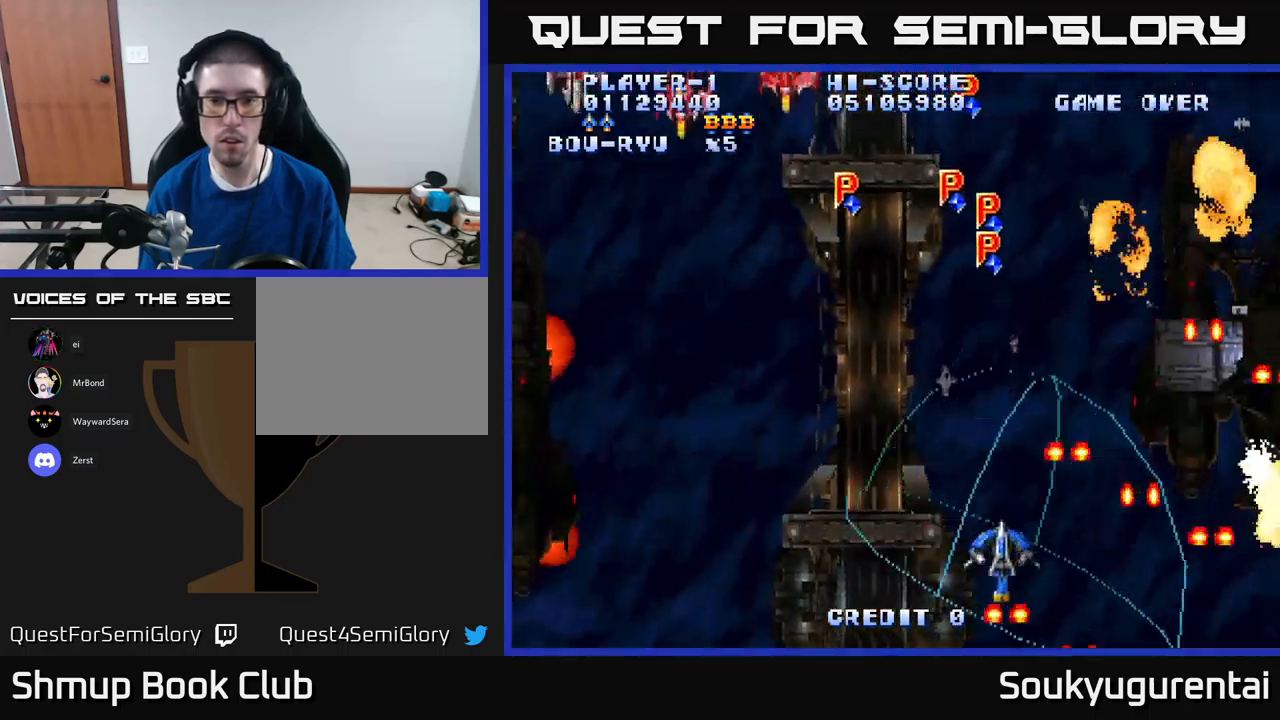
{"dt_ms": 500, "buttons": ["A", "DPAD_UP", "DPAD_LEFT"], "left_stick": "center", "right_stick": "center", "events": [[33, "DPAD_DOWN", "up"], [416, "DPAD_UP", "down"]]}
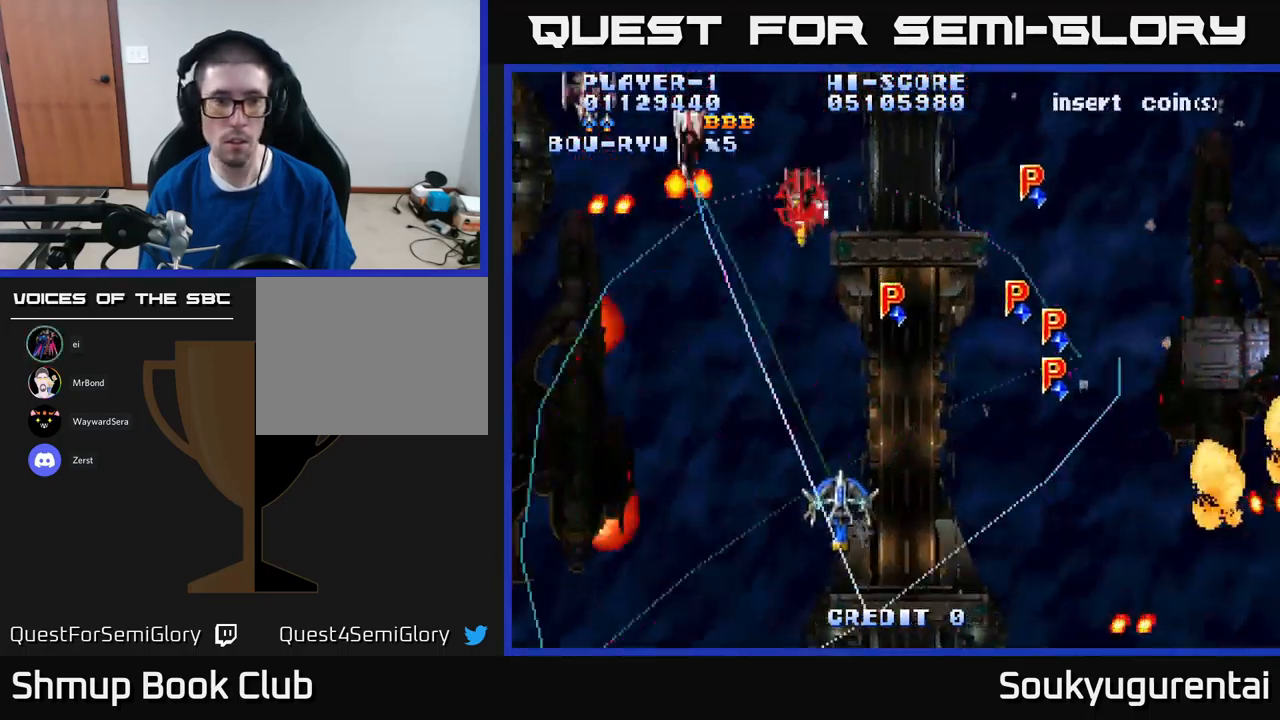
{"dt_ms": 500, "buttons": ["A", "DPAD_DOWN", "DPAD_LEFT"], "left_stick": "center", "right_stick": "center", "events": [[316, "DPAD_UP", "up"], [350, "DPAD_DOWN", "down"]]}
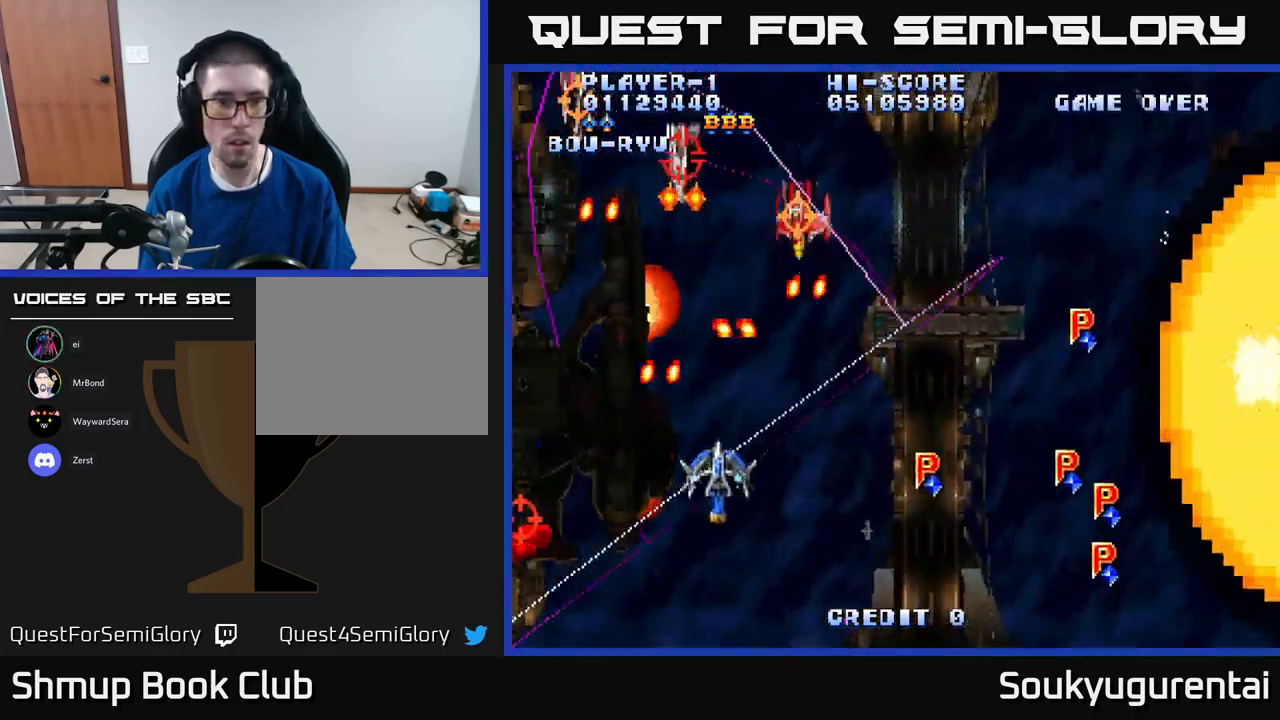
{"dt_ms": 550, "buttons": ["A", "DPAD_UP", "DPAD_LEFT"], "left_stick": "center", "right_stick": "center", "events": [[550, "DPAD_DOWN", "up"], [550, "DPAD_UP", "down"]]}
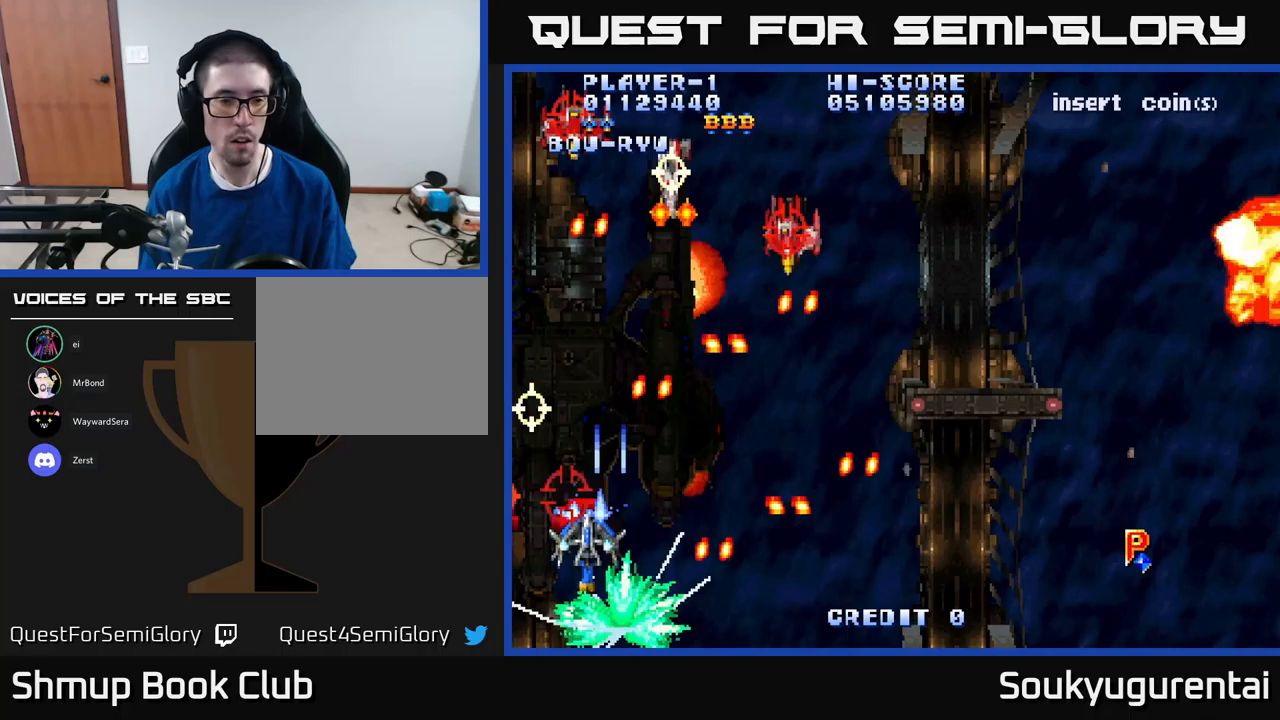
{"dt_ms": 450, "buttons": ["A"], "left_stick": "center", "right_stick": "center", "events": [[33, "DPAD_UP", "up"], [183, "DPAD_LEFT", "up"]]}
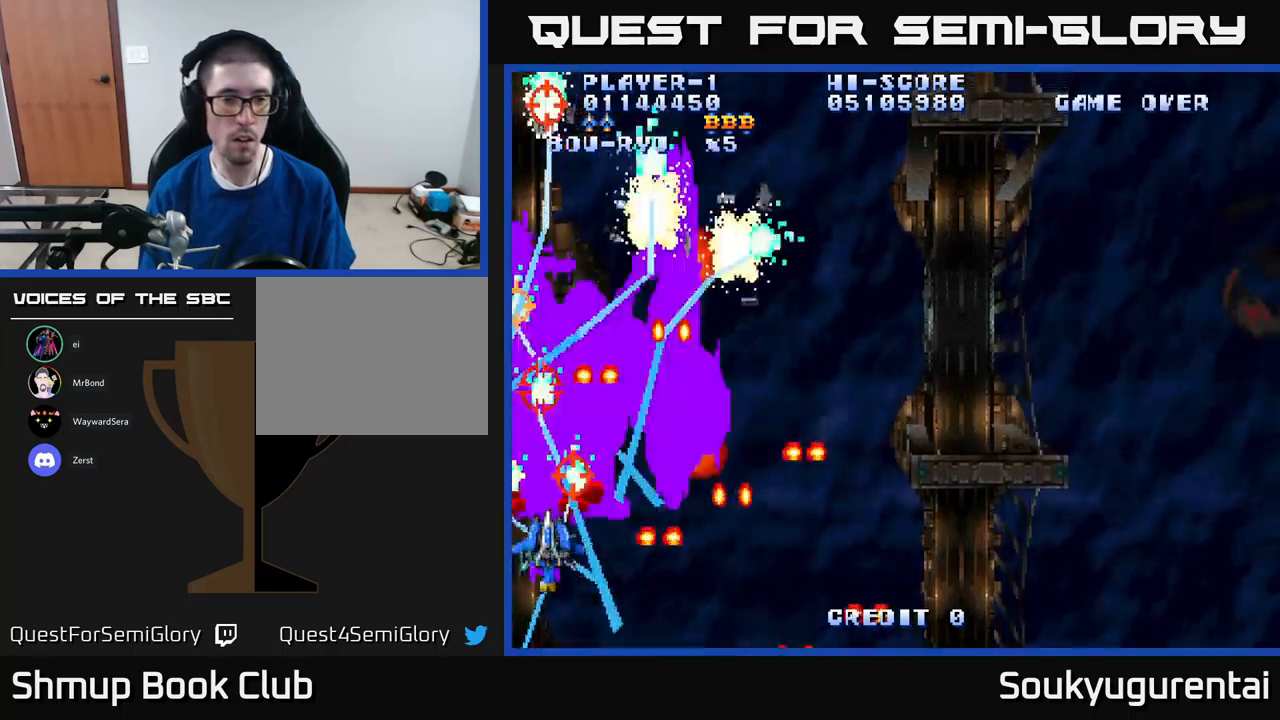
{"dt_ms": 500, "buttons": ["A", "DPAD_UP", "DPAD_LEFT"], "left_stick": "center", "right_stick": "center", "events": [[267, "DPAD_LEFT", "down"], [350, "DPAD_UP", "down"]]}
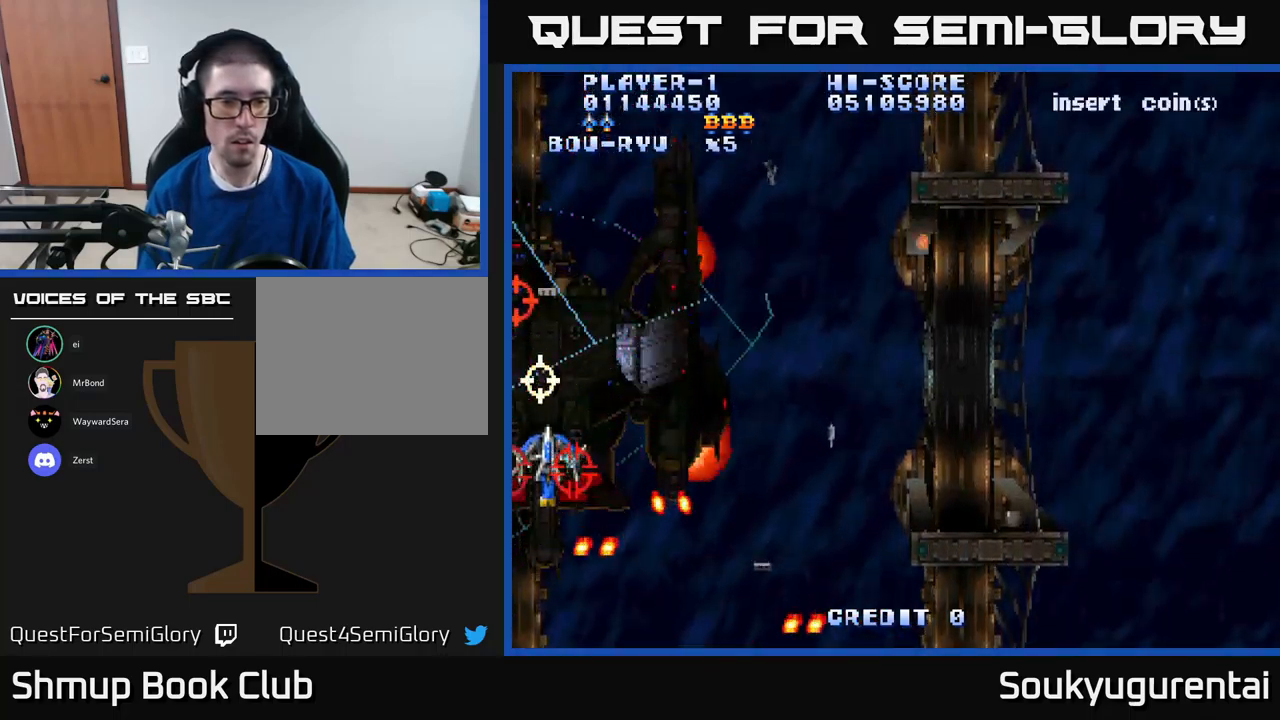
{"dt_ms": 500, "buttons": ["A", "DPAD_DOWN", "DPAD_RIGHT"], "left_stick": "center", "right_stick": "center", "events": [[50, "DPAD_LEFT", "up"], [83, "DPAD_UP", "up"], [117, "DPAD_RIGHT", "down"], [450, "DPAD_DOWN", "down"]]}
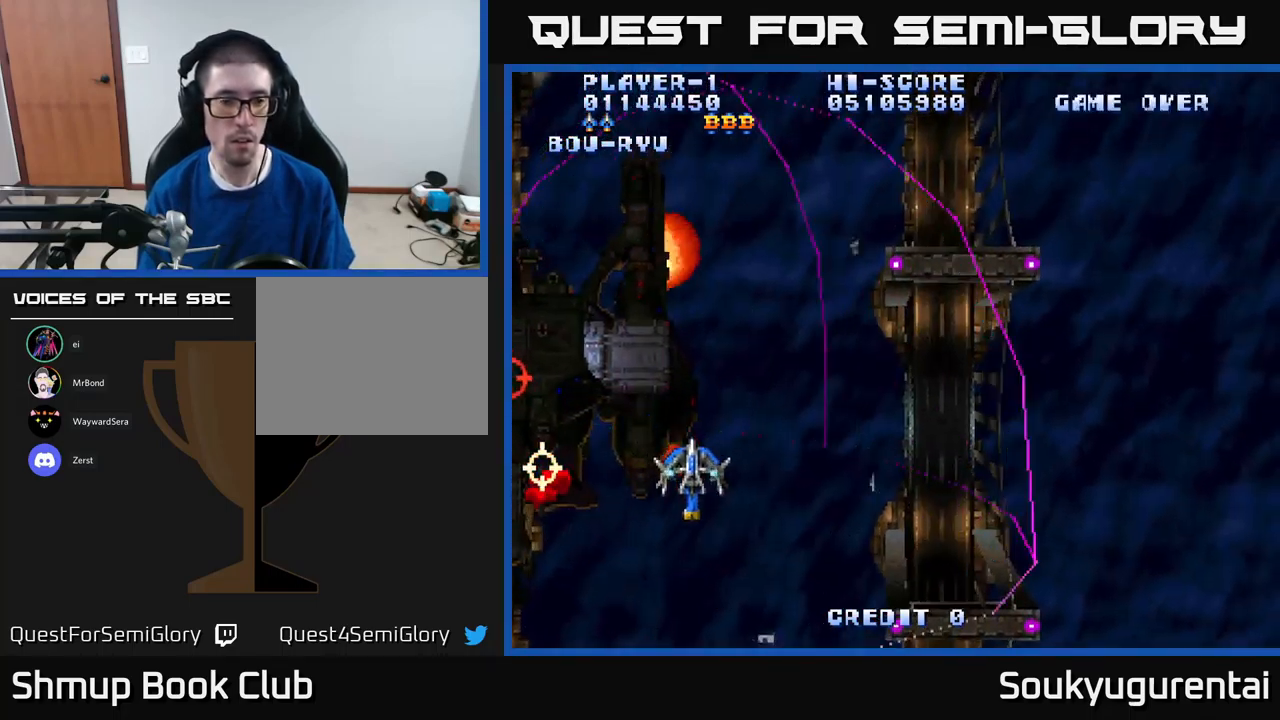
{"dt_ms": 500, "buttons": ["A", "DPAD_UP", "DPAD_LEFT"], "left_stick": "center", "right_stick": "center", "events": [[133, "DPAD_DOWN", "up"], [333, "DPAD_UP", "down"], [367, "DPAD_RIGHT", "up"], [450, "DPAD_LEFT", "down"]]}
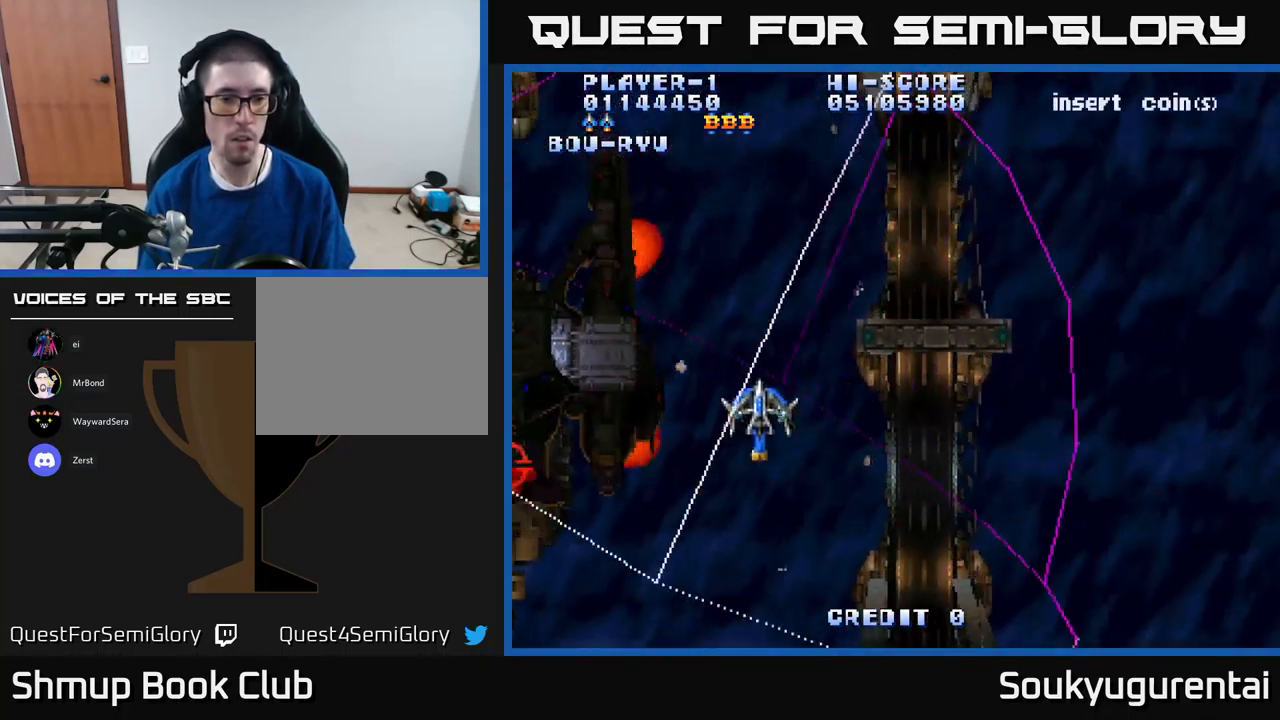
{"dt_ms": 500, "buttons": ["A", "DPAD_DOWN"], "left_stick": "center", "right_stick": "center", "events": [[50, "DPAD_UP", "up"], [200, "DPAD_DOWN", "down"], [300, "DPAD_LEFT", "up"]]}
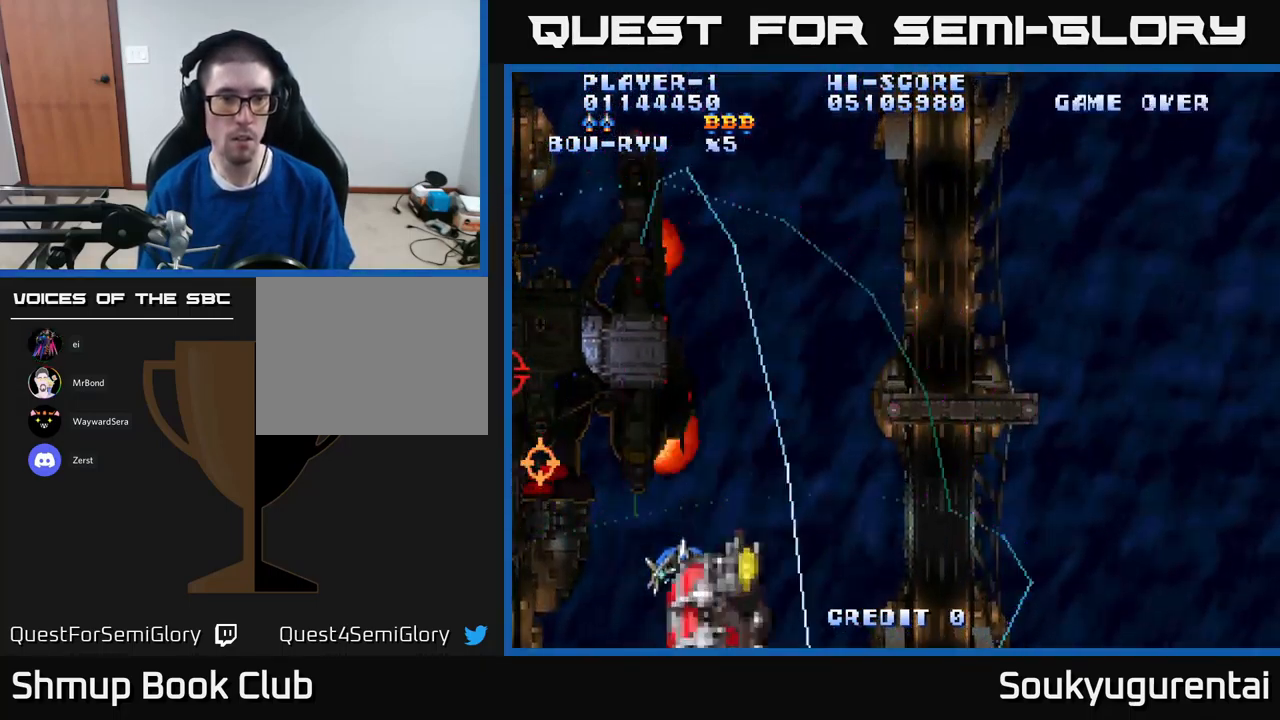
{"dt_ms": 500, "buttons": ["A", "DPAD_UP", "DPAD_RIGHT"], "left_stick": "center", "right_stick": "center", "events": [[33, "DPAD_DOWN", "up"], [100, "DPAD_UP", "down"], [400, "DPAD_RIGHT", "down"]]}
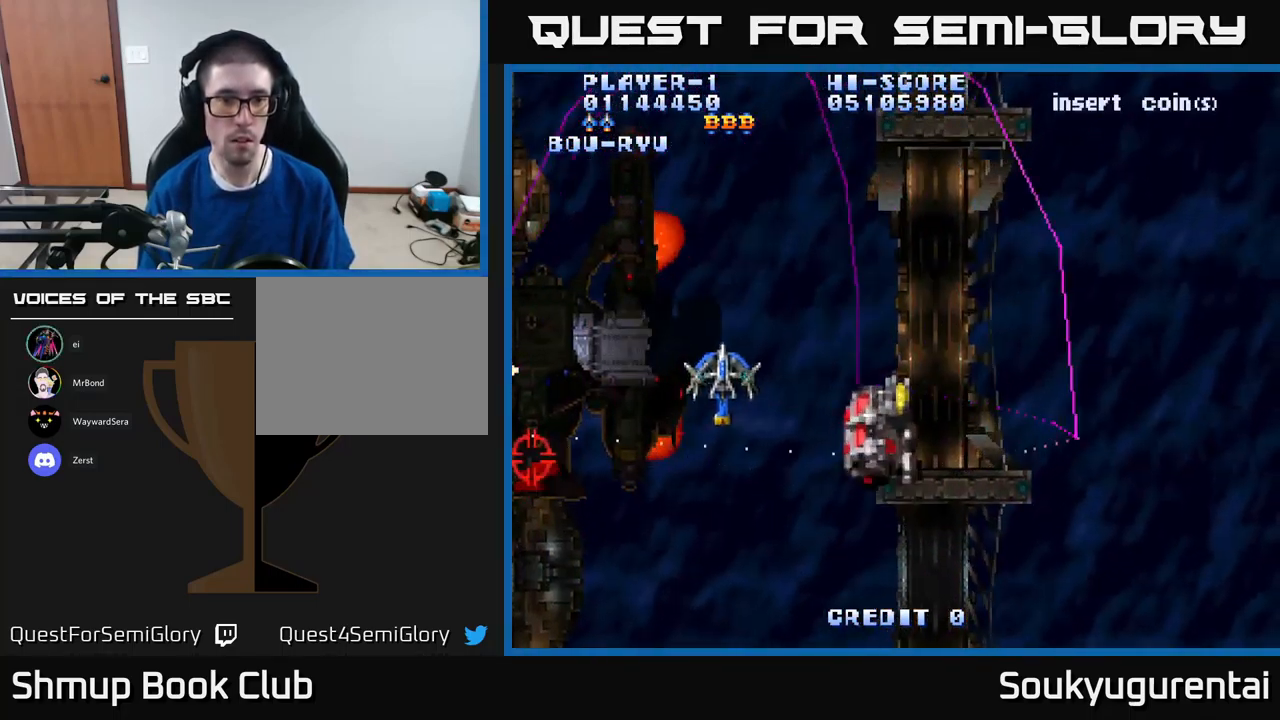
{"dt_ms": 500, "buttons": ["A", "DPAD_UP", "DPAD_RIGHT"], "left_stick": "center", "right_stick": "center", "events": [[33, "DPAD_UP", "up"], [100, "DPAD_DOWN", "down"], [100, "DPAD_RIGHT", "up"], [333, "DPAD_RIGHT", "down"], [417, "DPAD_DOWN", "up"], [500, "DPAD_UP", "down"]]}
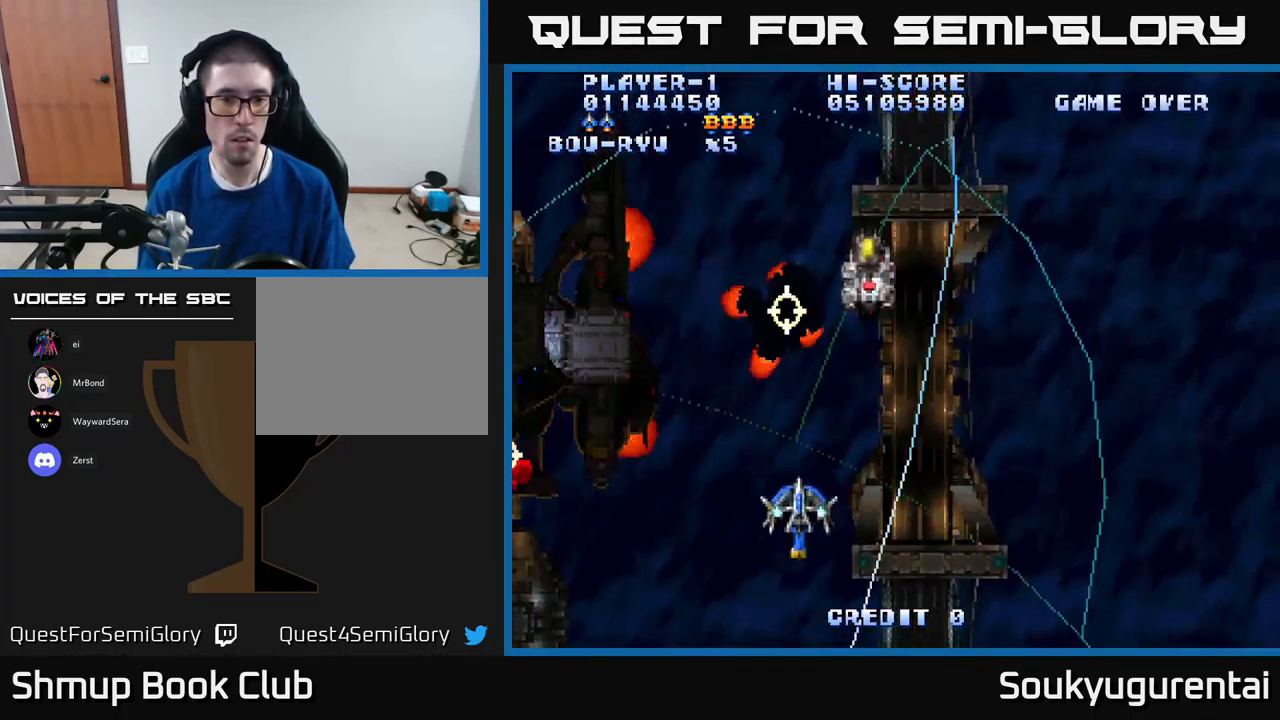
{"dt_ms": 500, "buttons": ["A", "DPAD_RIGHT"], "left_stick": "center", "right_stick": "center", "events": [[17, "DPAD_RIGHT", "up"], [150, "DPAD_LEFT", "down"], [333, "DPAD_LEFT", "up"], [450, "DPAD_UP", "up"], [500, "DPAD_RIGHT", "down"]]}